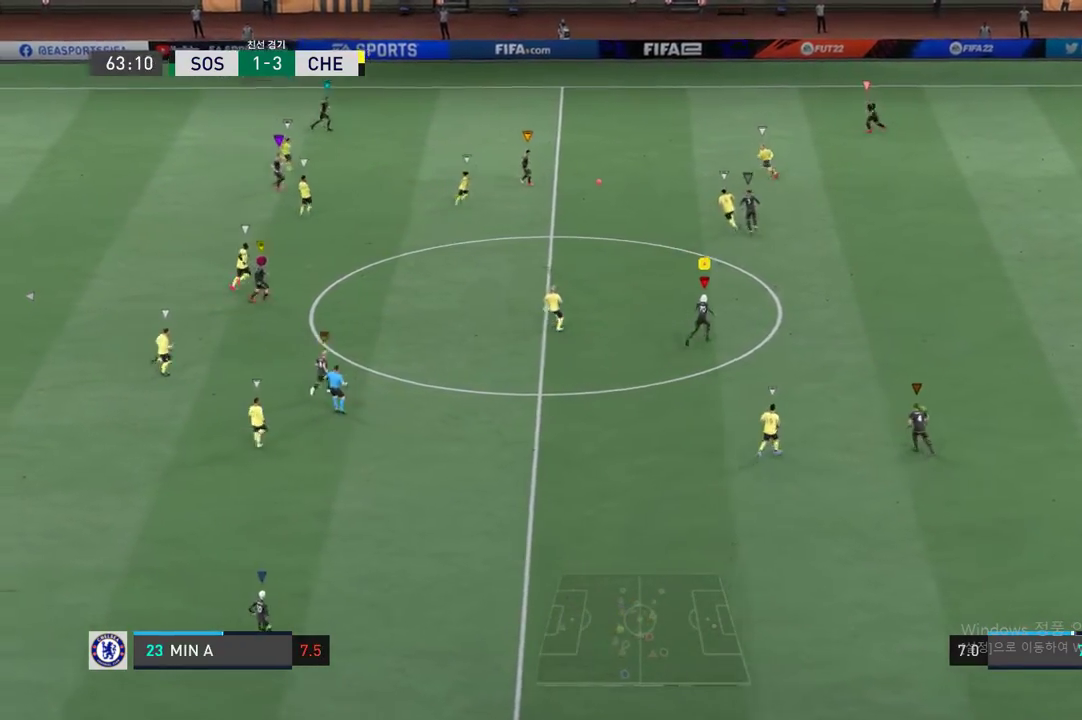
Gameplay with a controller (Xbox layout); each line is a JSON object with the inputs held at the frame after it. "events" lists button and stick changes between this image and that frame as [ms after this image, input, new state], when the widget could be followed in between. Not read: L3 R3 left_stick.
{"buttons": ["R2"], "right_stick": "center", "events": [[367, "R2", "down"]]}
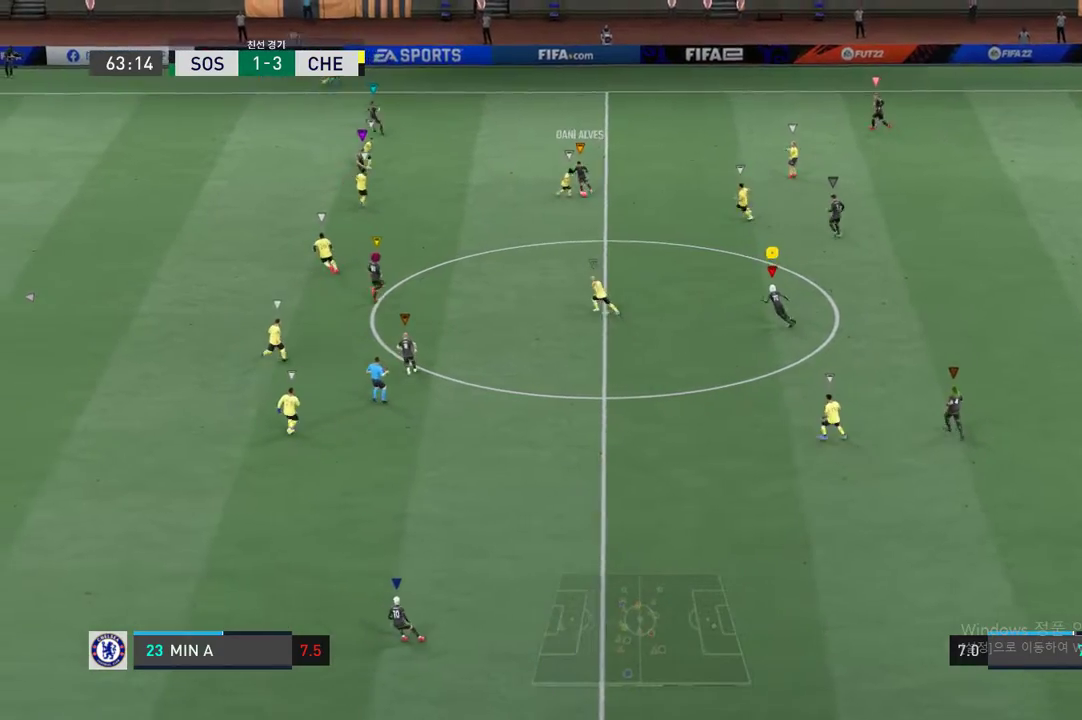
{"buttons": ["R2"], "right_stick": "center", "events": []}
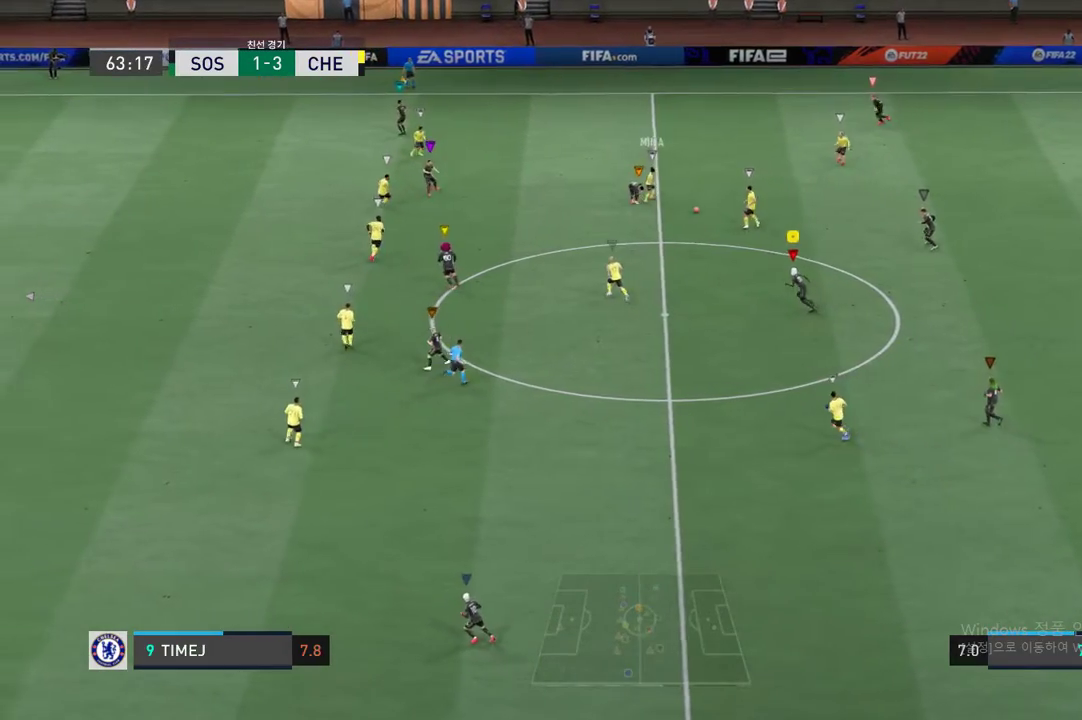
{"buttons": ["R2"], "right_stick": "center", "events": []}
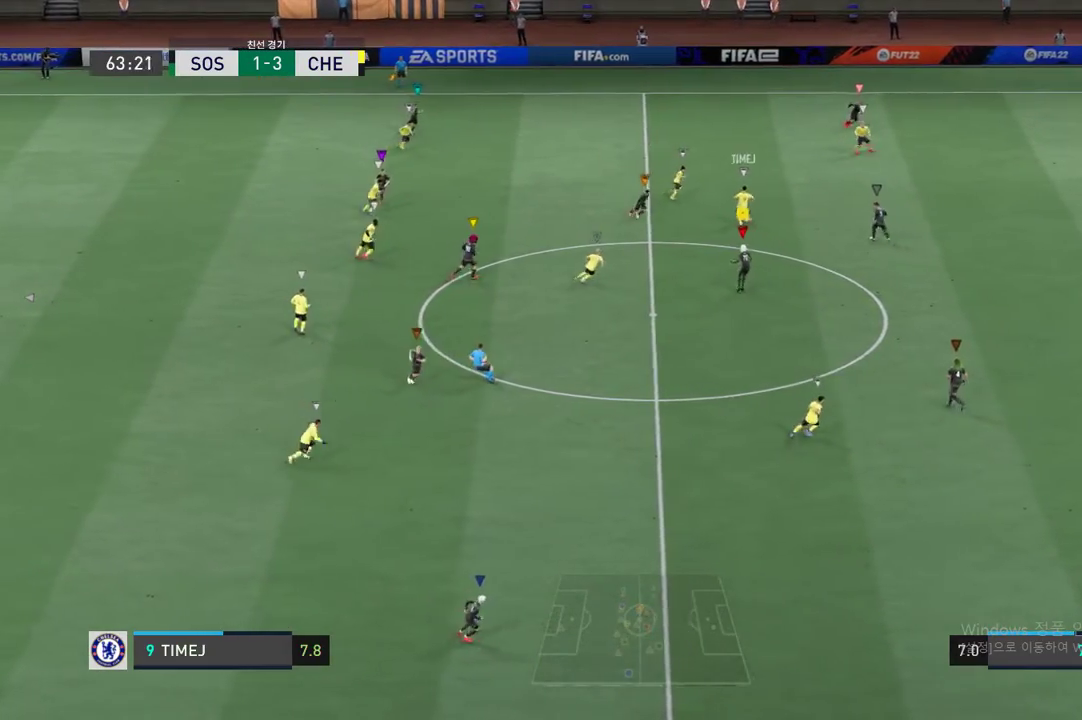
{"buttons": ["R2"], "right_stick": "center", "events": []}
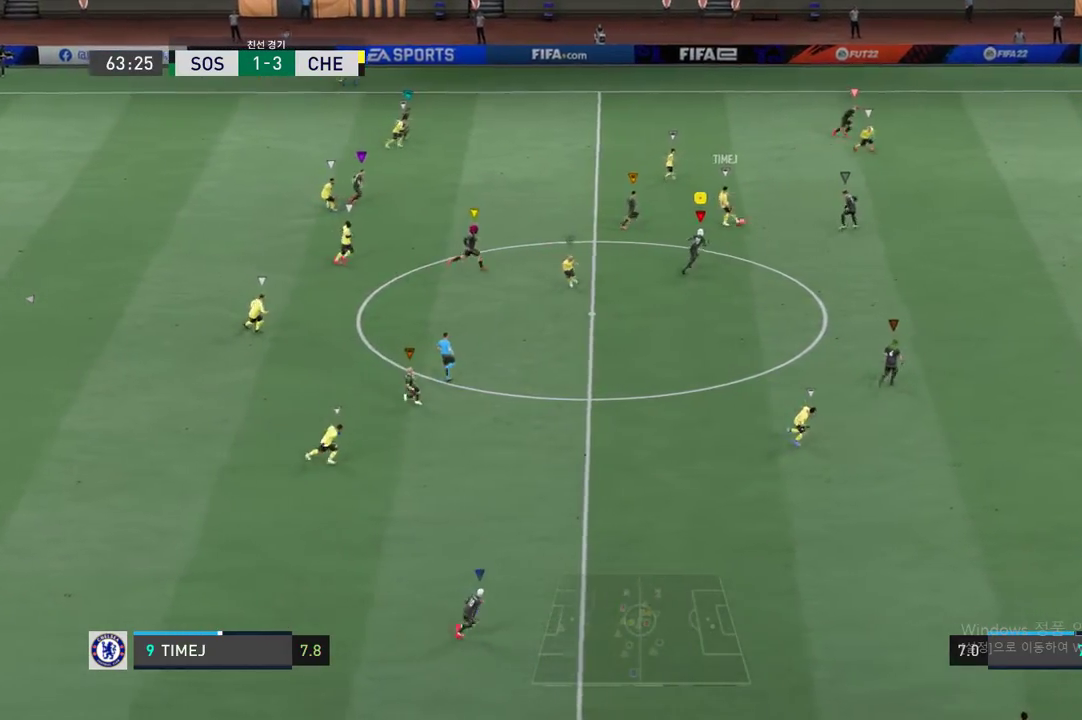
{"buttons": ["R2"], "right_stick": "center", "events": []}
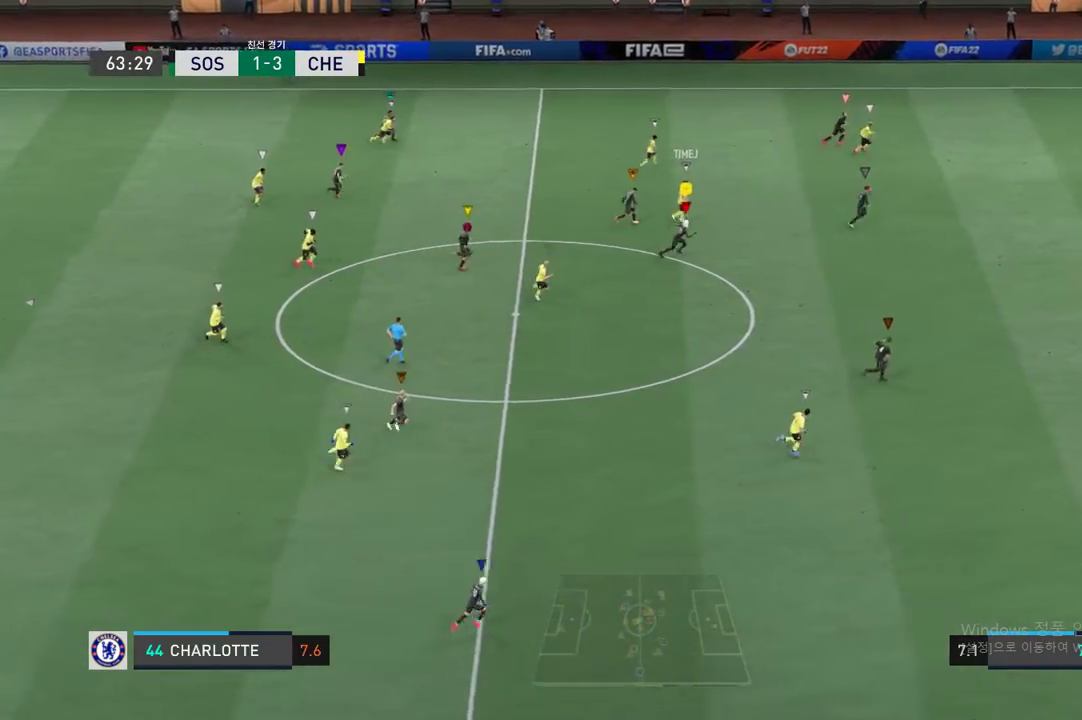
{"buttons": ["R2"], "right_stick": "center", "events": []}
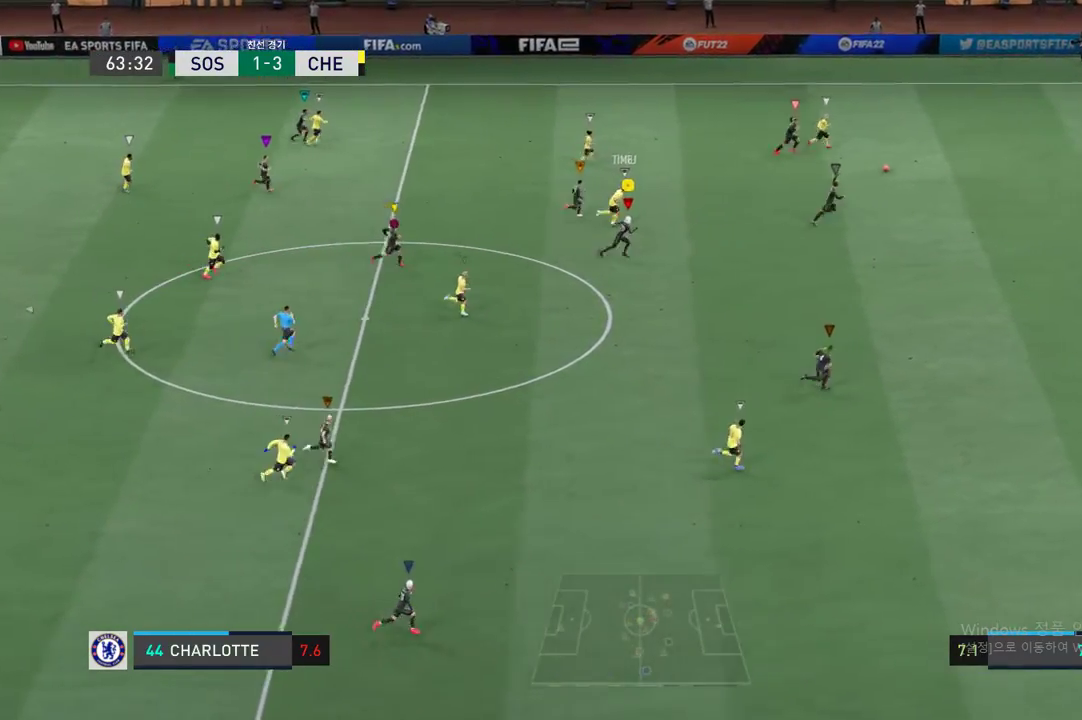
{"buttons": ["R2"], "right_stick": "center", "events": []}
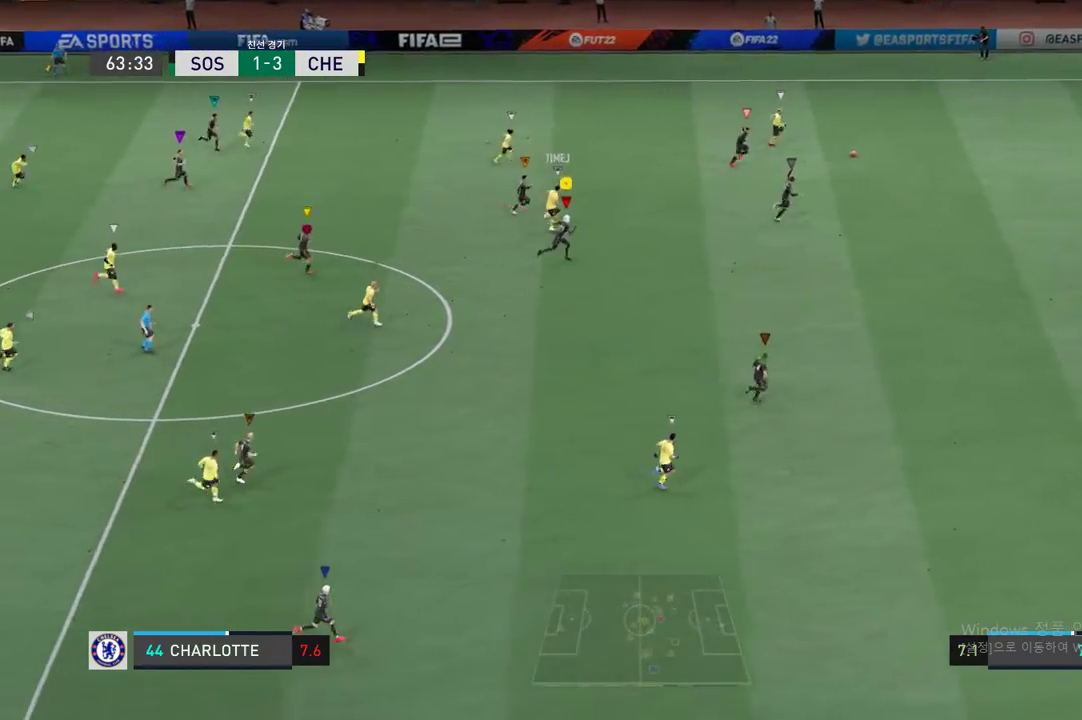
{"buttons": ["R2"], "right_stick": "center", "events": []}
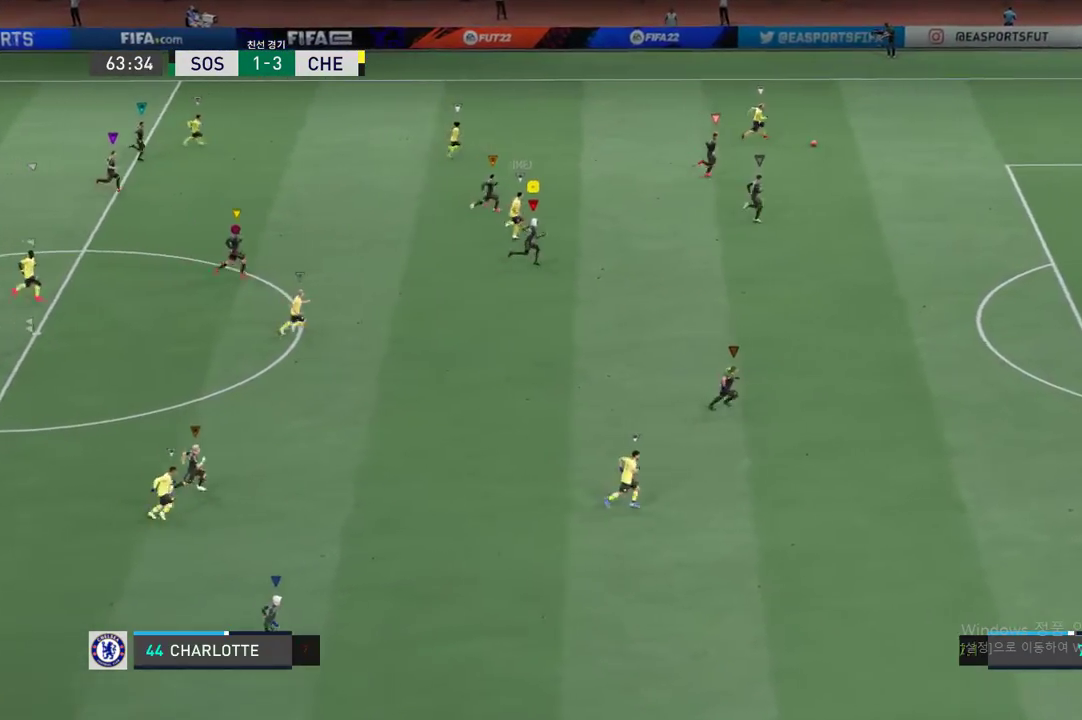
{"buttons": ["R2"], "right_stick": "center", "events": [[418, "R2", "up"], [452, "R2", "down"]]}
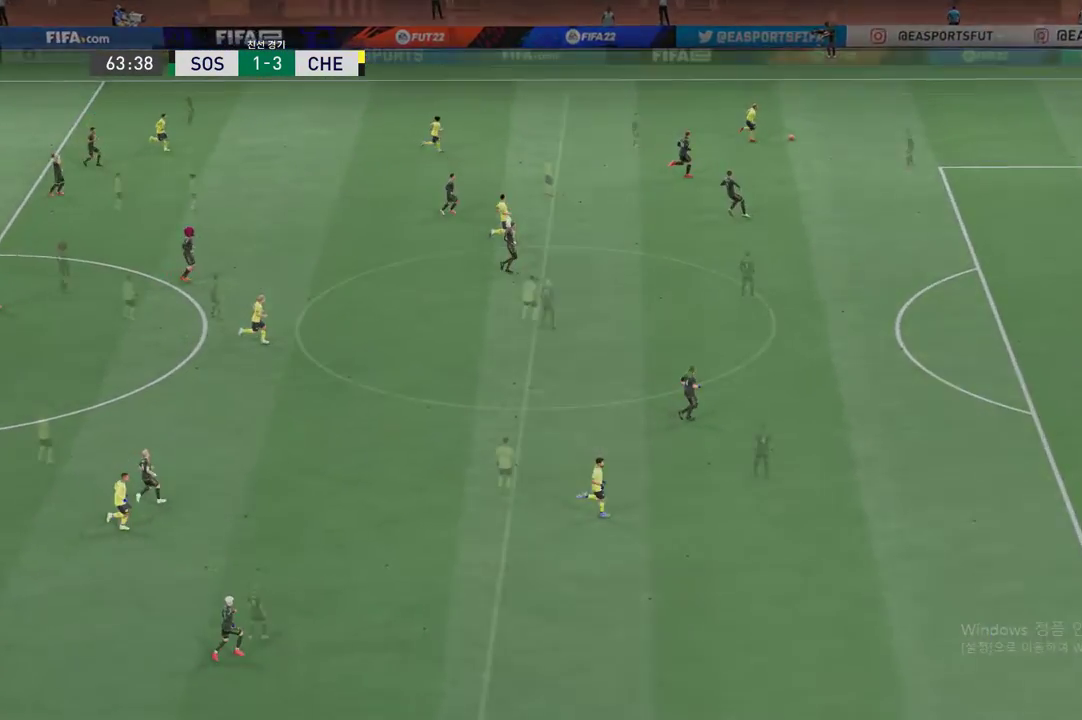
{"buttons": [], "right_stick": "center", "events": [[184, "R2", "up"]]}